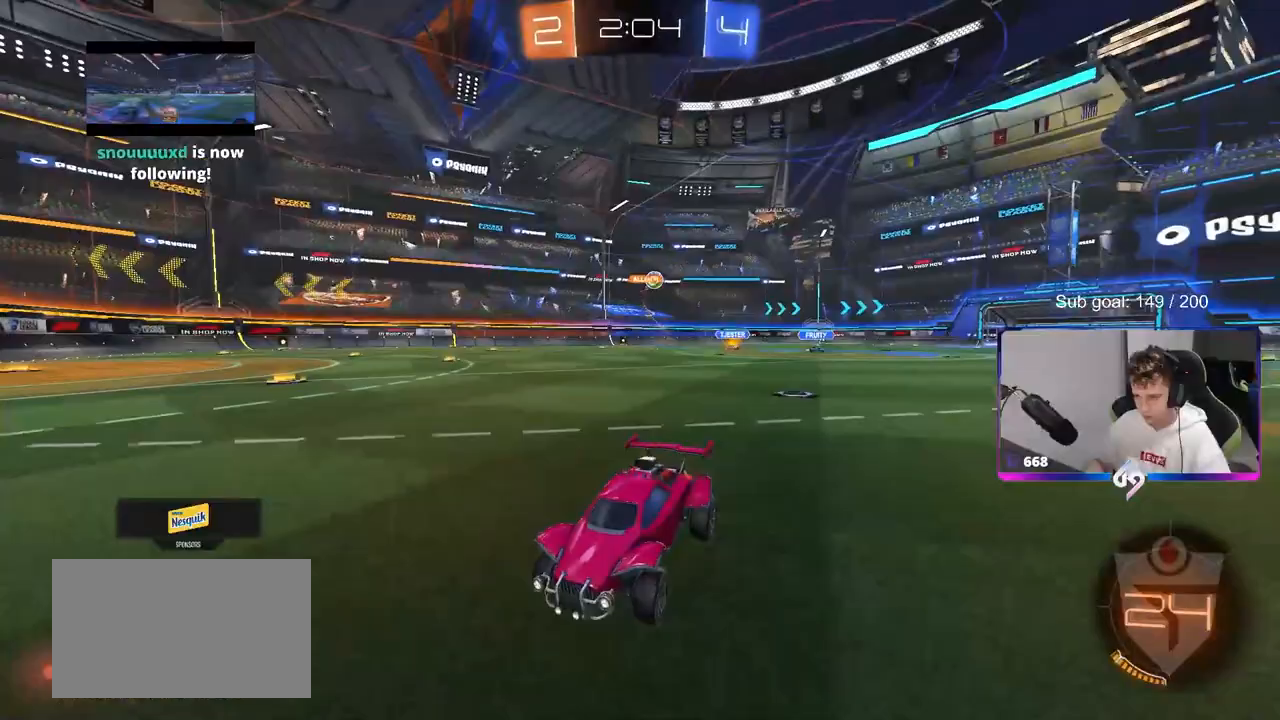
Gameplay with keyboard and mouse; each line is a JSON object with the keys and mouse buttons held at the frame after it. "events" lists presses ("down") and releases ("up") of "1", "2", "3", "4", "5", "a", "alt", "c", "caps_lock", "ctrl", "d", "e", "f", "g", "q", "r", "s", "shift", "space", "t", "tab", "v", "w", "x", "z", "mouse_left", "mouse_wheel" and "mouse_right" between this image and that frame as [ms after this image, input, new state], when the widget could be followed in between. "mouse_left", "mouse_wheel", "mouse_right" = the "left", "wheel", "right" buttons of the "mouse" list. No other keys are recorded. "wheel" means that the mouse wheel is clicked or scrolled. "mouse_move" is the direction in which the mouse moves at that frame (one of eight, or "still"), when it could be read.
{"keys": ["a", "w"], "mouse": [], "mouse_move": "still", "events": [[100, "a", "up"], [150, "space", "down"], [250, "d", "down"], [333, "d", "up"], [333, "space", "up"], [383, "a", "down"]]}
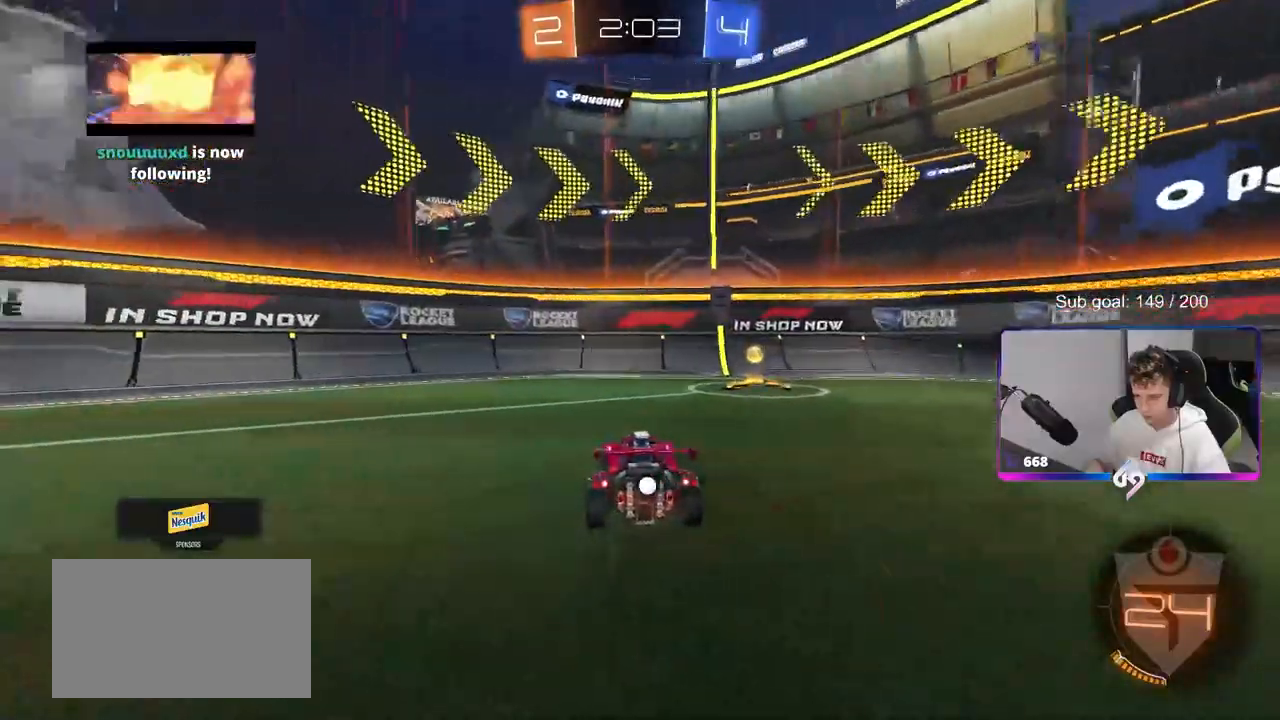
{"keys": ["d", "w"], "mouse": [], "mouse_move": "still", "events": [[33, "a", "up"], [67, "d", "down"], [67, "space", "down"], [117, "space", "up"], [167, "shift", "down"], [350, "shift", "up"]]}
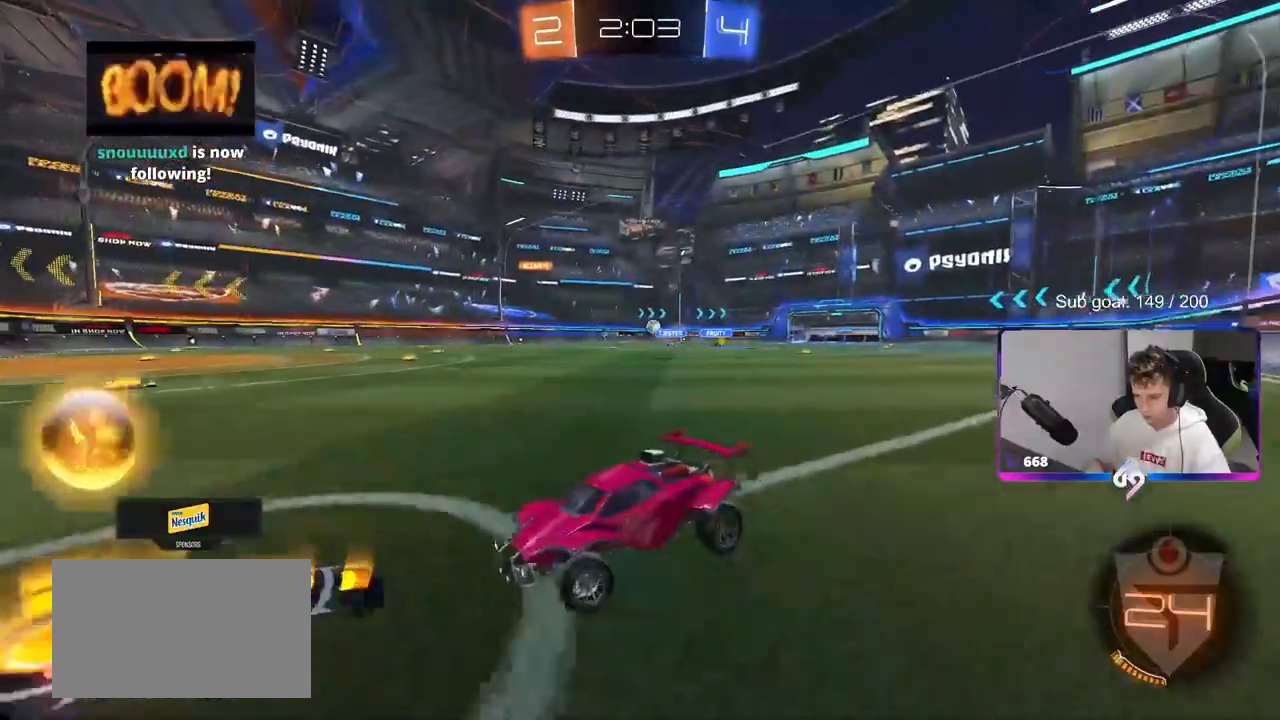
{"keys": ["d", "w"], "mouse": ["left"], "mouse_move": "still", "events": [[417, "mouse_left", "down"]]}
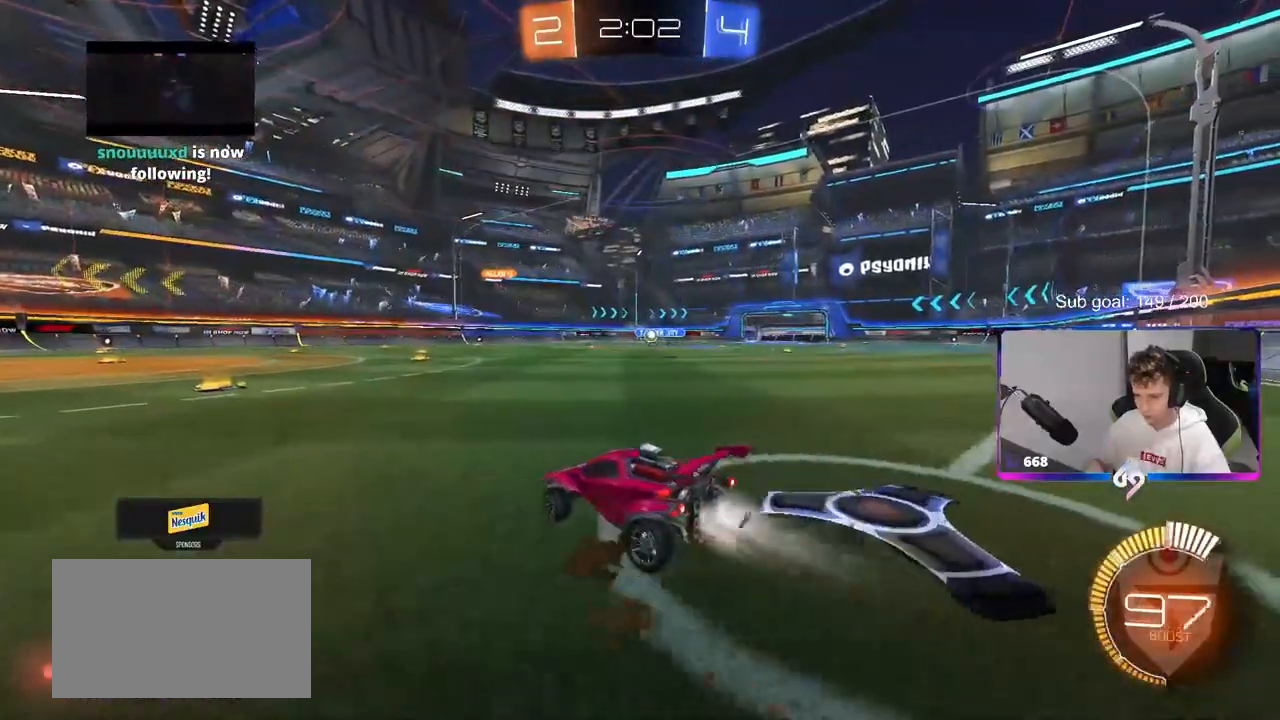
{"keys": ["w"], "mouse": [], "mouse_move": "still", "events": [[50, "mouse_left", "up"], [100, "shift", "down"], [150, "shift", "up"], [483, "d", "up"]]}
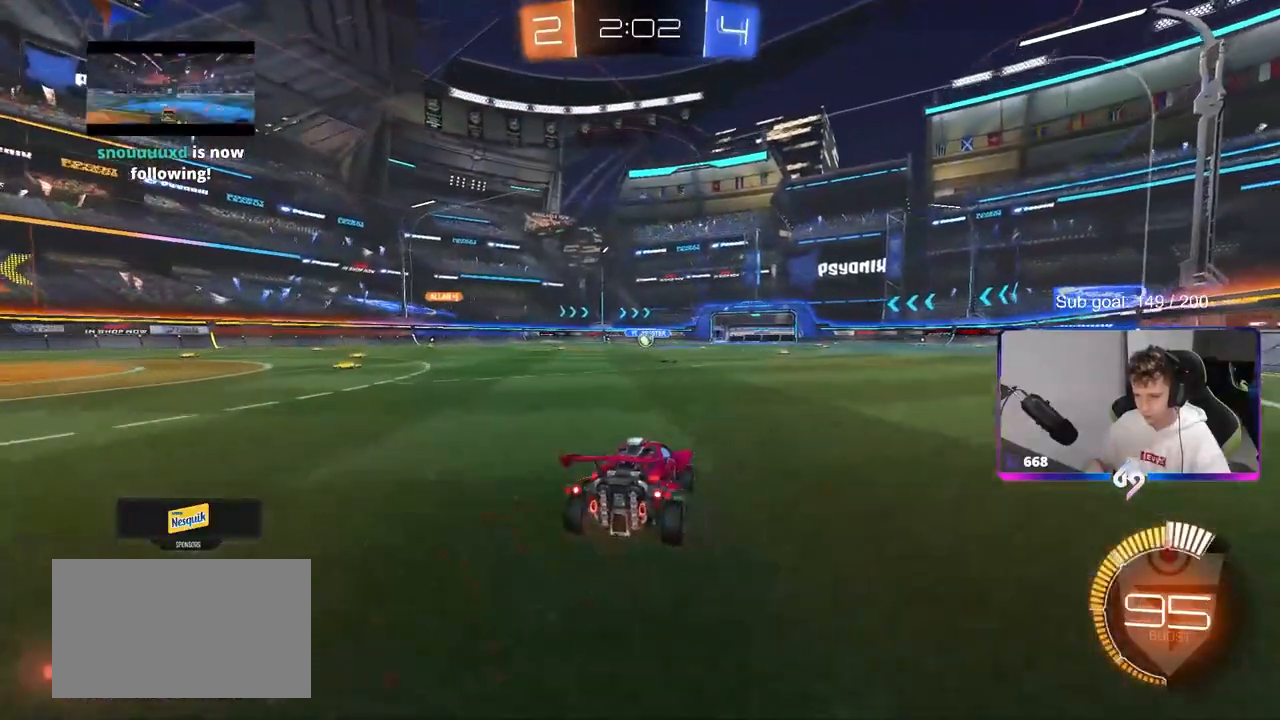
{"keys": [], "mouse": [], "mouse_move": "still", "events": [[33, "a", "down"], [400, "a", "up"], [450, "w", "up"]]}
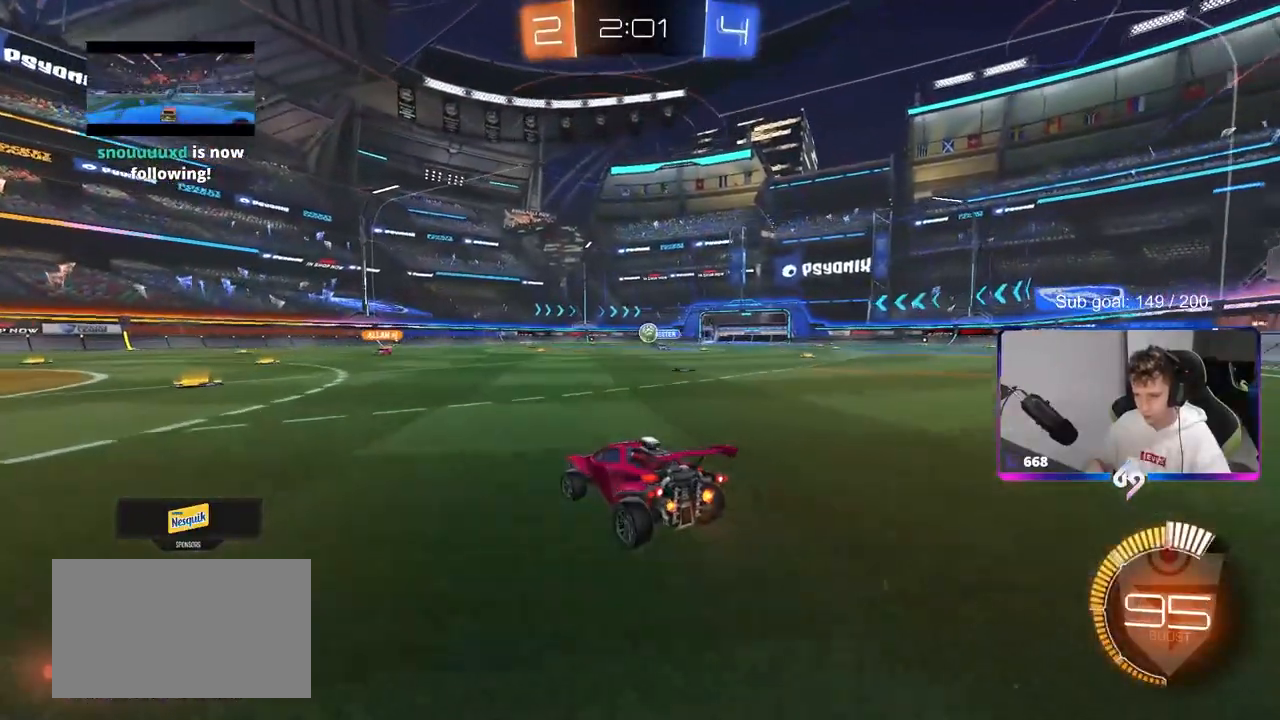
{"keys": ["a", "w"], "mouse": [], "mouse_move": "still", "events": [[433, "w", "down"], [467, "a", "down"]]}
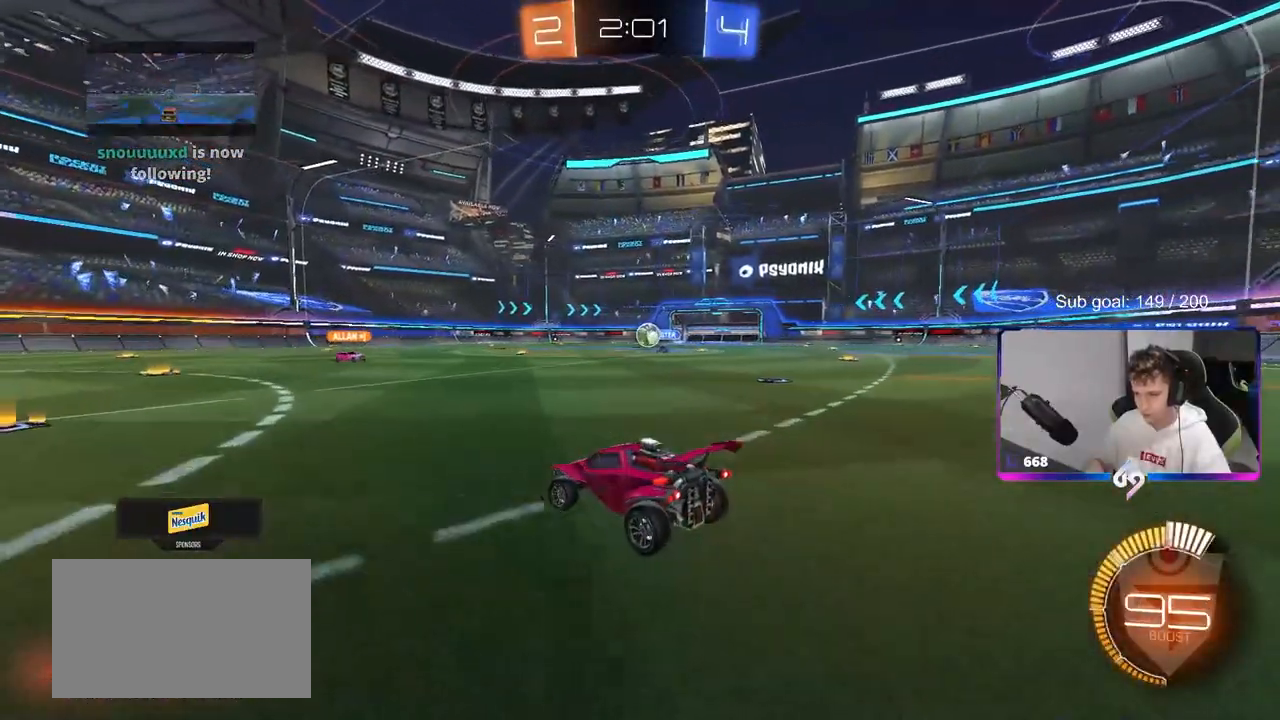
{"keys": [], "mouse": [], "mouse_move": "still", "events": [[150, "w", "up"], [383, "a", "up"]]}
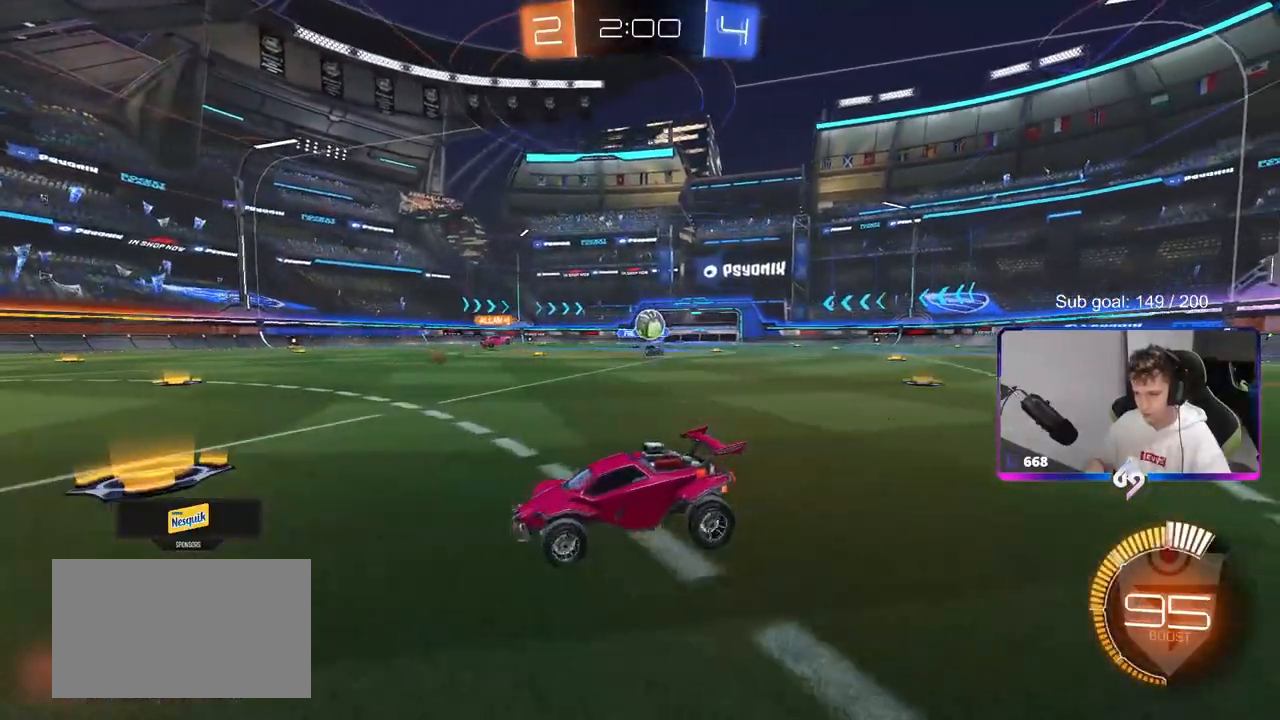
{"keys": [], "mouse": [], "mouse_move": "still", "events": [[167, "d", "down"], [450, "d", "up"]]}
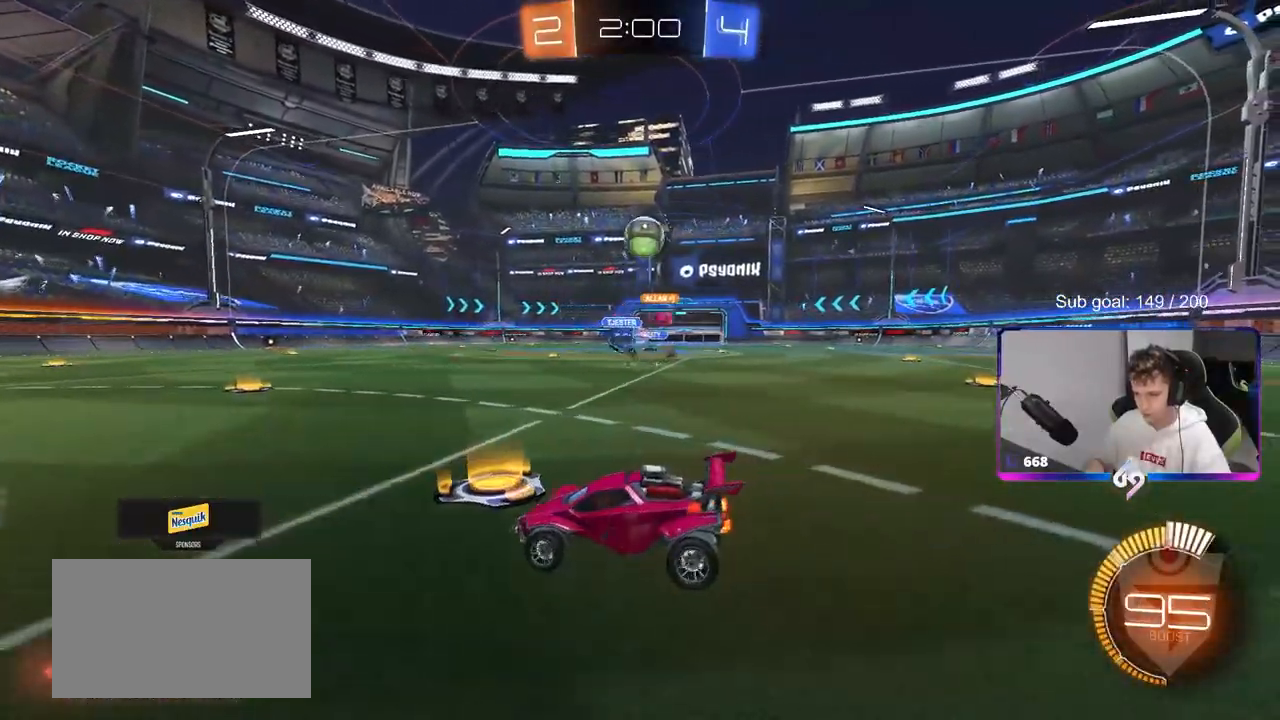
{"keys": ["a", "d", "s", "shift"], "mouse": ["left", "right"], "mouse_move": "down", "events": [[50, "a", "down"], [50, "mouse_right", "down"], [50, "s", "down"], [133, "shift", "down"], [183, "d", "down"], [250, "a", "up"], [250, "shift", "up"], [283, "d", "up"], [283, "mouse_right", "up"], [283, "s", "up"], [333, "mouse_right", "down"], [367, "s", "down"], [417, "d", "down"], [417, "mouse_left", "down"], [467, "a", "down"], [467, "shift", "down"]]}
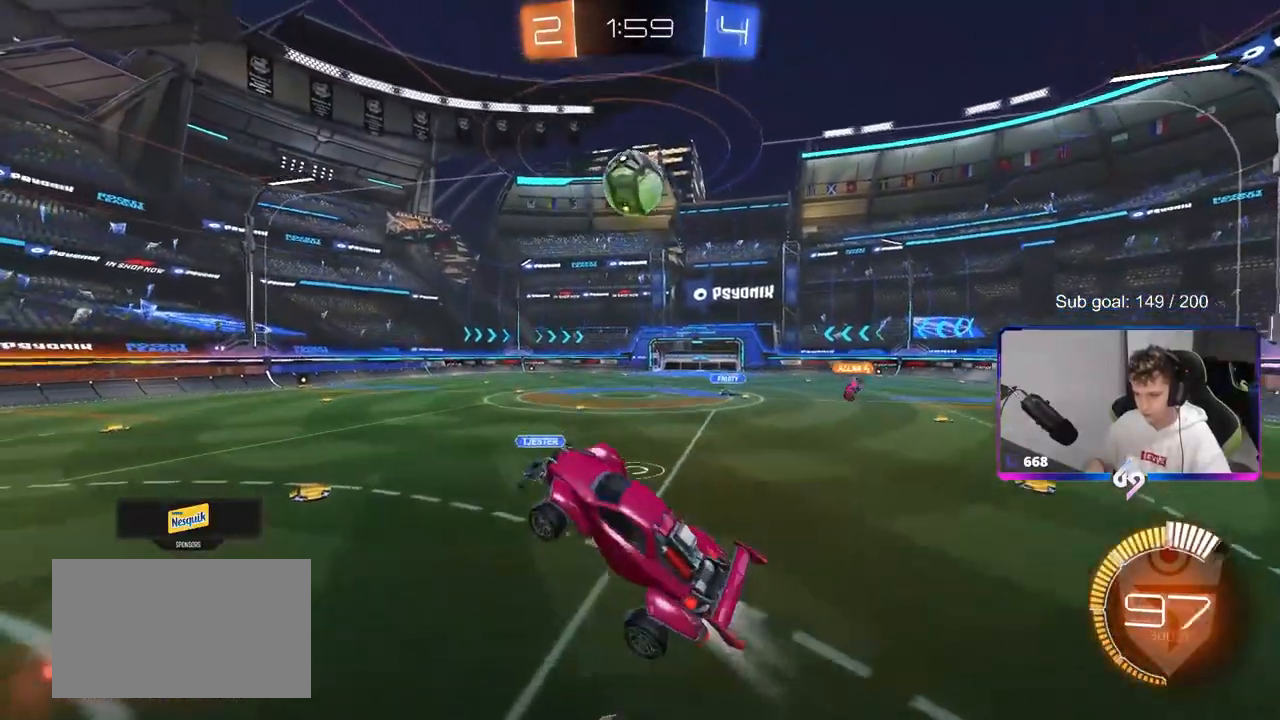
{"keys": ["d"], "mouse": ["left"], "mouse_move": "still", "events": [[17, "d", "up"], [17, "s", "up"], [67, "mouse_right", "up"], [150, "w", "down"], [200, "shift", "up"], [250, "a", "up"], [300, "mouse_left", "up"], [300, "w", "up"], [383, "mouse_left", "down"], [483, "d", "down"]]}
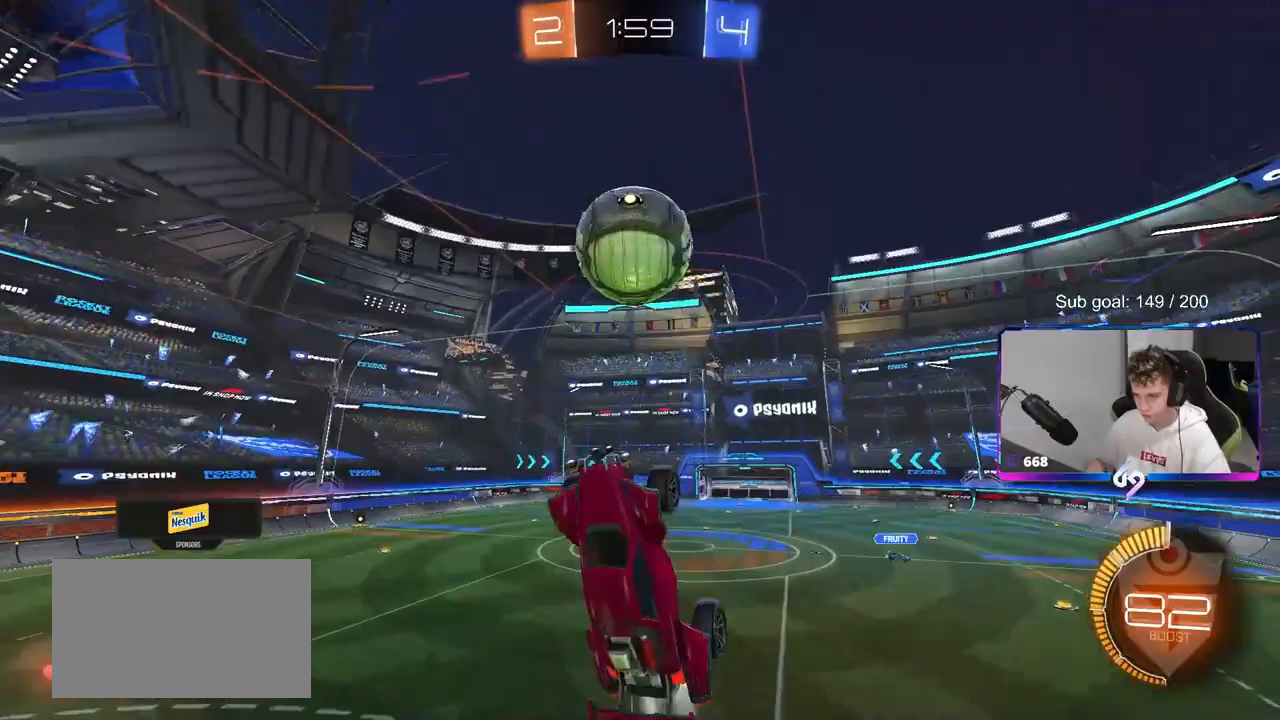
{"keys": ["a", "shift", "w"], "mouse": [], "mouse_move": "still", "events": [[33, "d", "up"], [67, "a", "down"], [117, "a", "up"], [117, "mouse_left", "up"], [167, "d", "down"], [217, "mouse_left", "down"], [217, "w", "down"], [267, "d", "up"], [267, "mouse_left", "up"], [317, "a", "down"], [367, "d", "down"], [417, "d", "up"], [417, "w", "up"], [450, "shift", "down"], [500, "w", "down"]]}
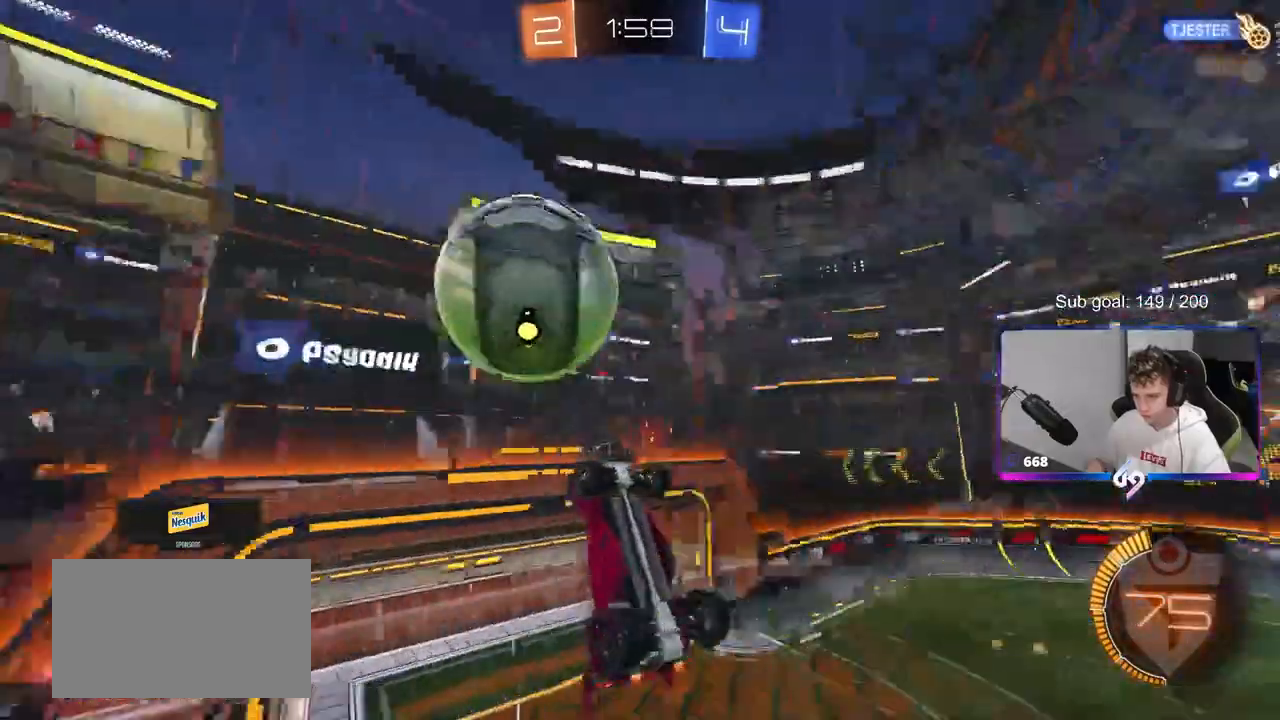
{"keys": ["a"], "mouse": [], "mouse_move": "still", "events": [[133, "shift", "up"], [233, "w", "up"], [283, "shift", "down"], [417, "shift", "up"]]}
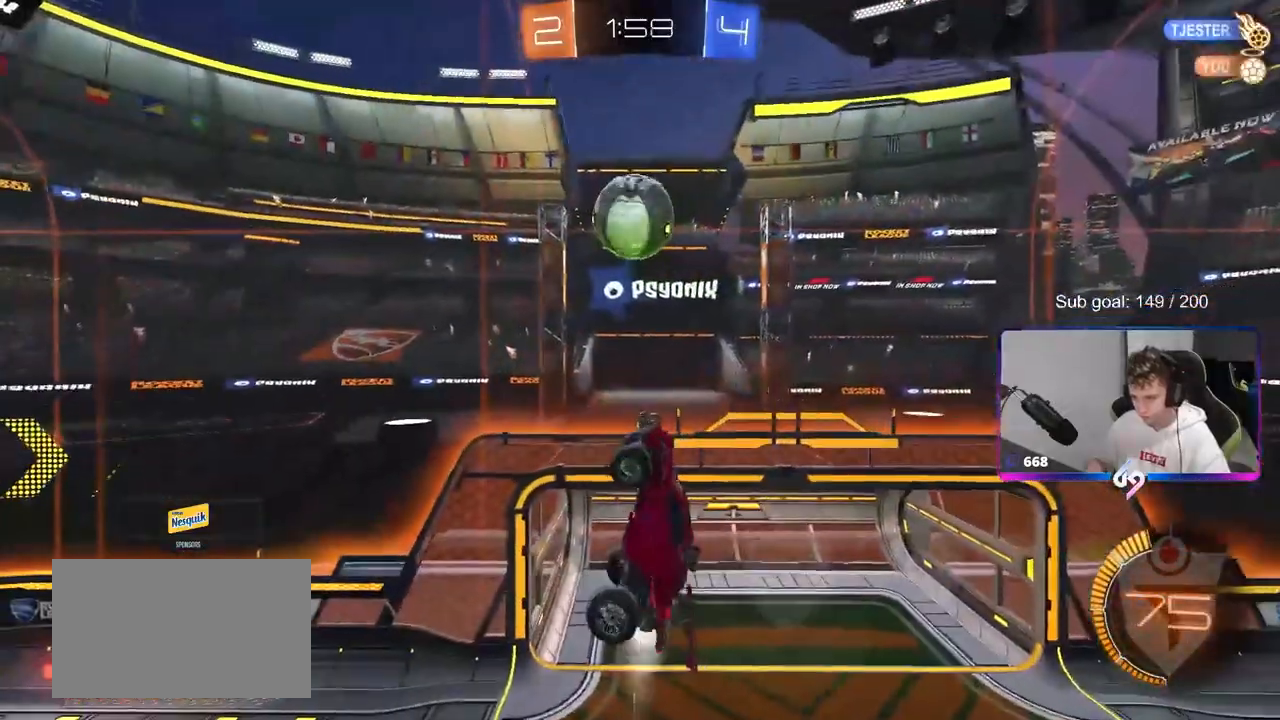
{"keys": ["d", "w"], "mouse": ["left"], "mouse_move": "still", "events": [[17, "mouse_left", "down"], [17, "shift", "down"], [117, "s", "down"], [200, "shift", "up"], [300, "a", "up"], [300, "d", "down"], [300, "s", "up"], [483, "w", "down"]]}
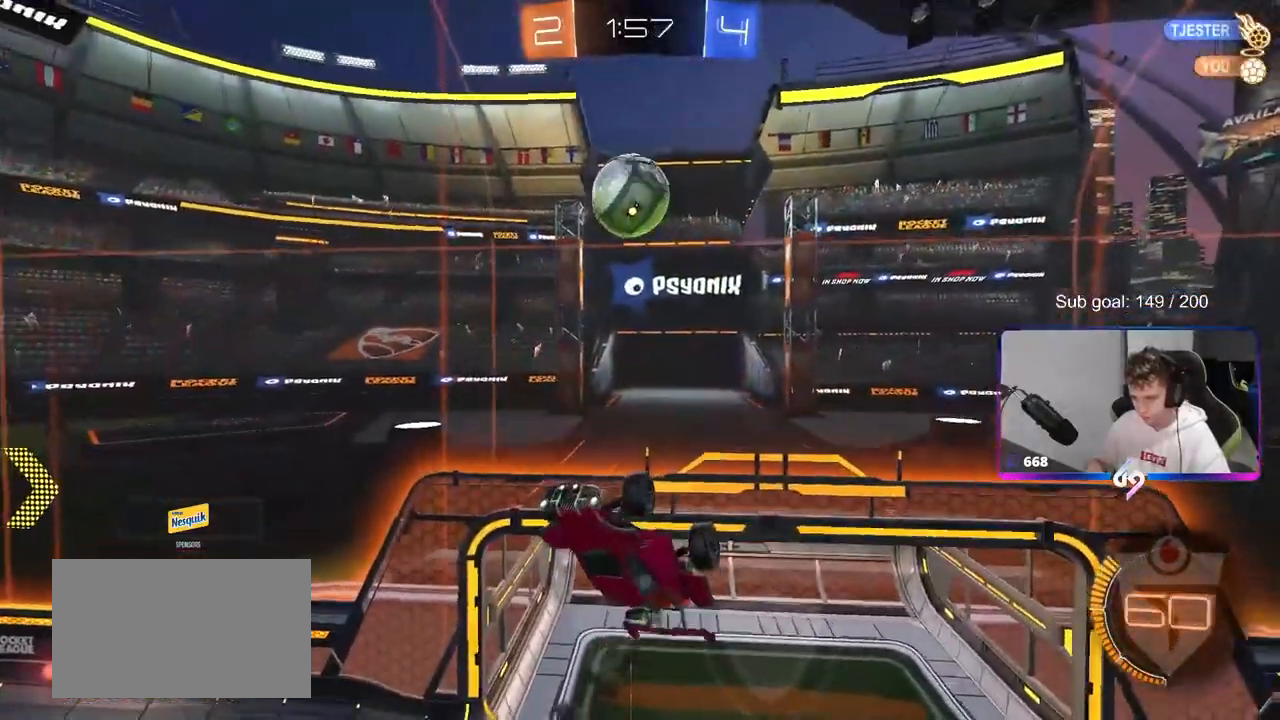
{"keys": [], "mouse": [], "mouse_move": "still", "events": [[33, "a", "down"], [33, "d", "up"], [83, "a", "up"], [133, "d", "down"], [133, "w", "up"], [217, "d", "up"], [217, "shift", "down"], [267, "mouse_left", "up"], [300, "d", "down"], [300, "shift", "up"], [350, "d", "up"], [450, "mouse_left", "down"], [500, "mouse_left", "up"]]}
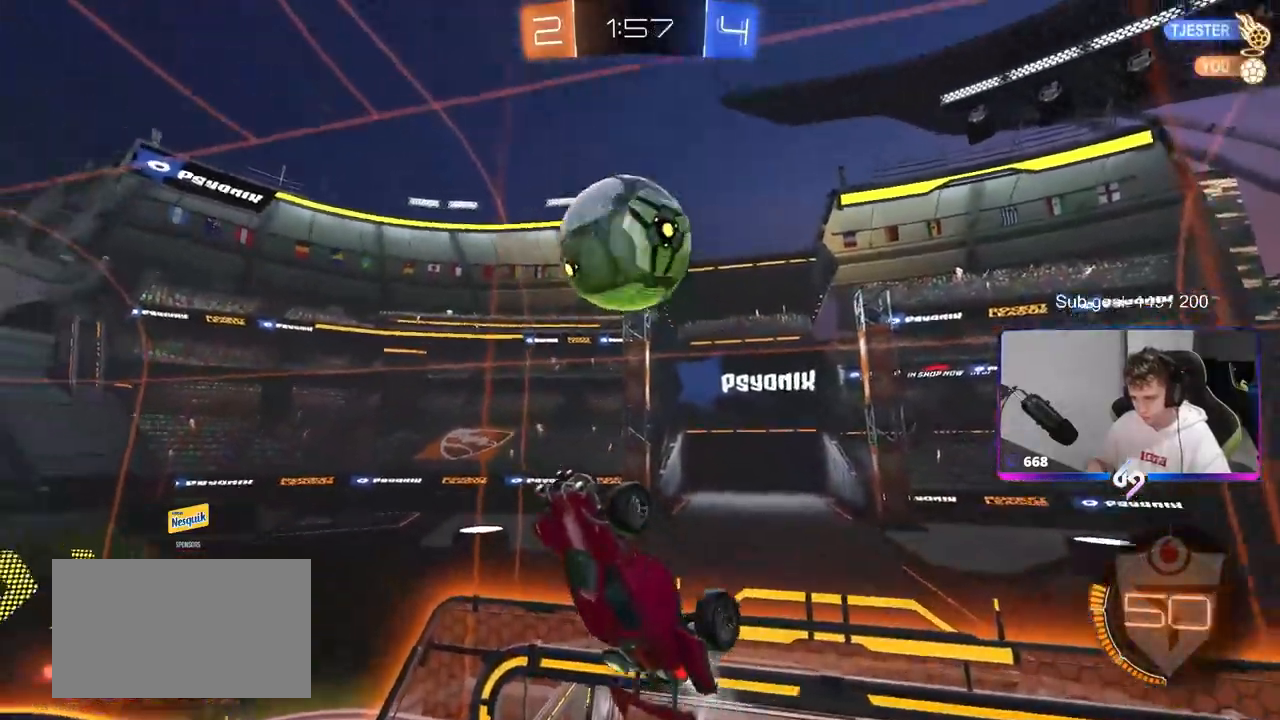
{"keys": ["a", "s", "shift"], "mouse": ["left"], "mouse_move": "still", "events": [[33, "a", "down"], [33, "mouse_left", "down"], [83, "w", "down"], [133, "a", "up"], [133, "d", "down"], [183, "d", "up"], [183, "w", "up"], [333, "a", "down"], [333, "mouse_left", "up"], [383, "shift", "down"], [433, "mouse_left", "down"], [467, "s", "down"]]}
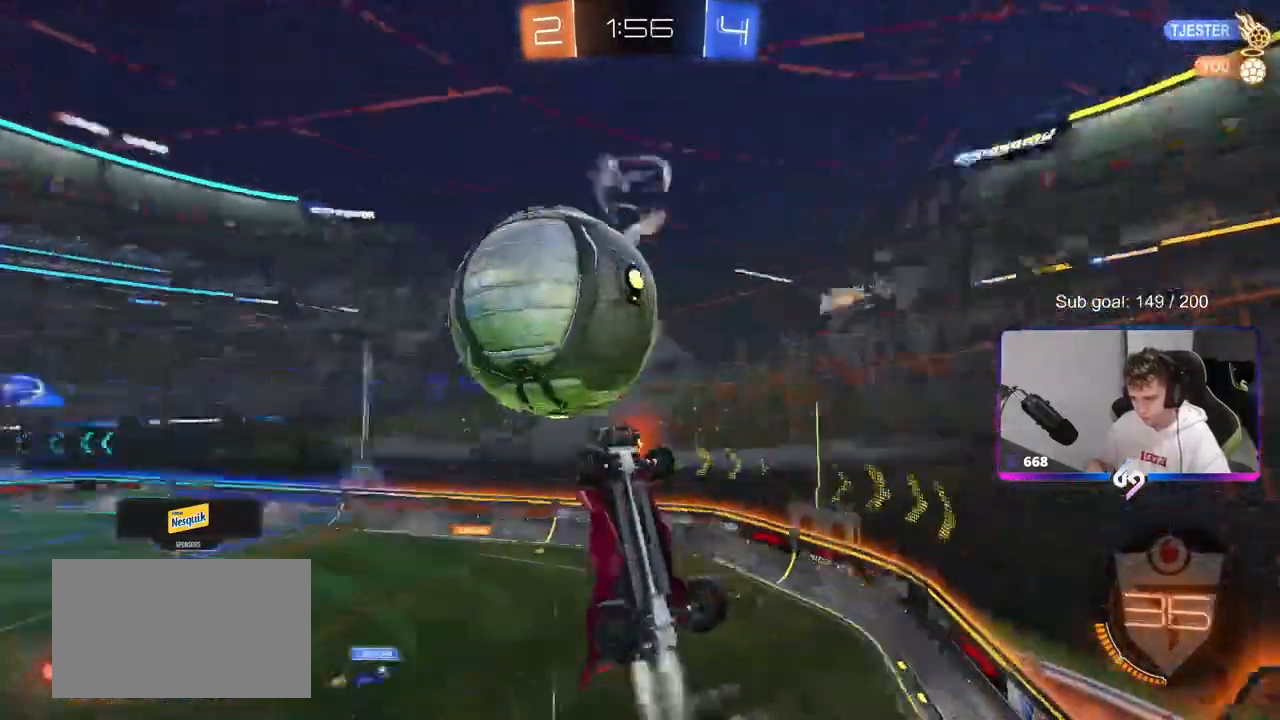
{"keys": ["a", "shift", "w"], "mouse": [], "mouse_move": "still", "events": [[167, "s", "up"], [300, "mouse_left", "up"], [333, "w", "down"]]}
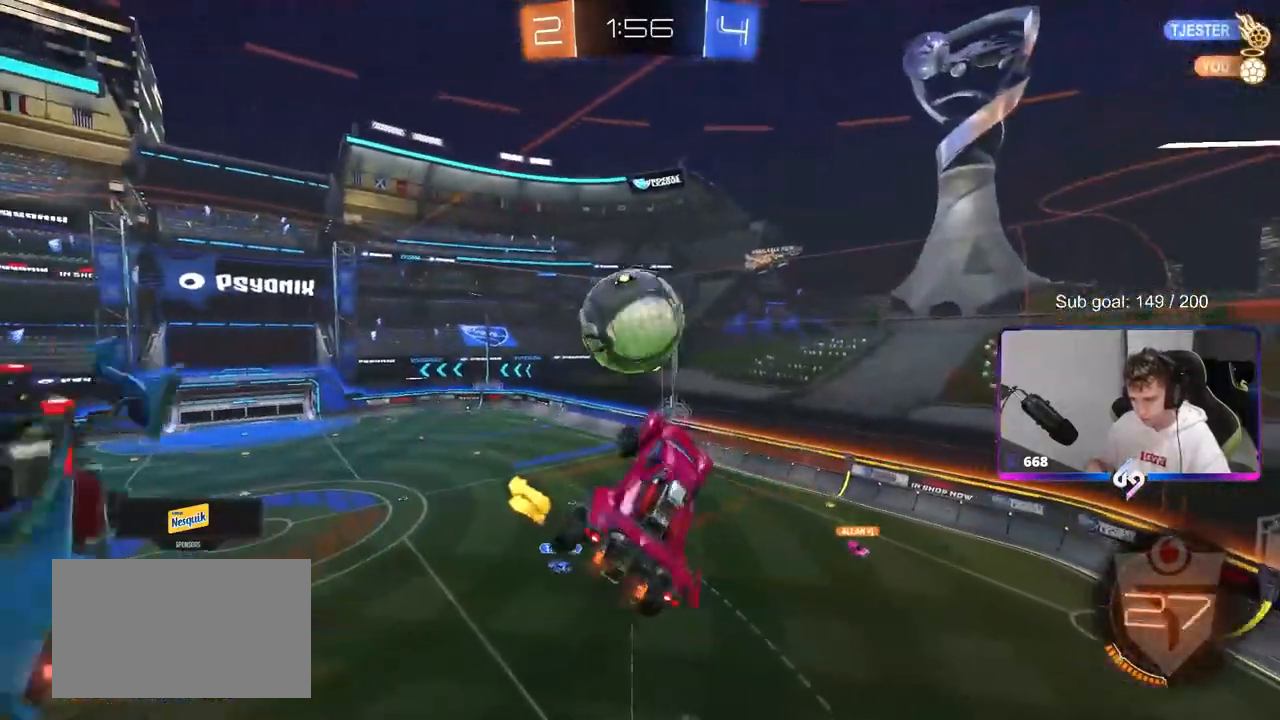
{"keys": ["a", "shift"], "mouse": [], "mouse_move": "still", "events": [[33, "shift", "up"], [133, "shift", "down"], [133, "w", "up"], [217, "s", "down"], [450, "s", "up"]]}
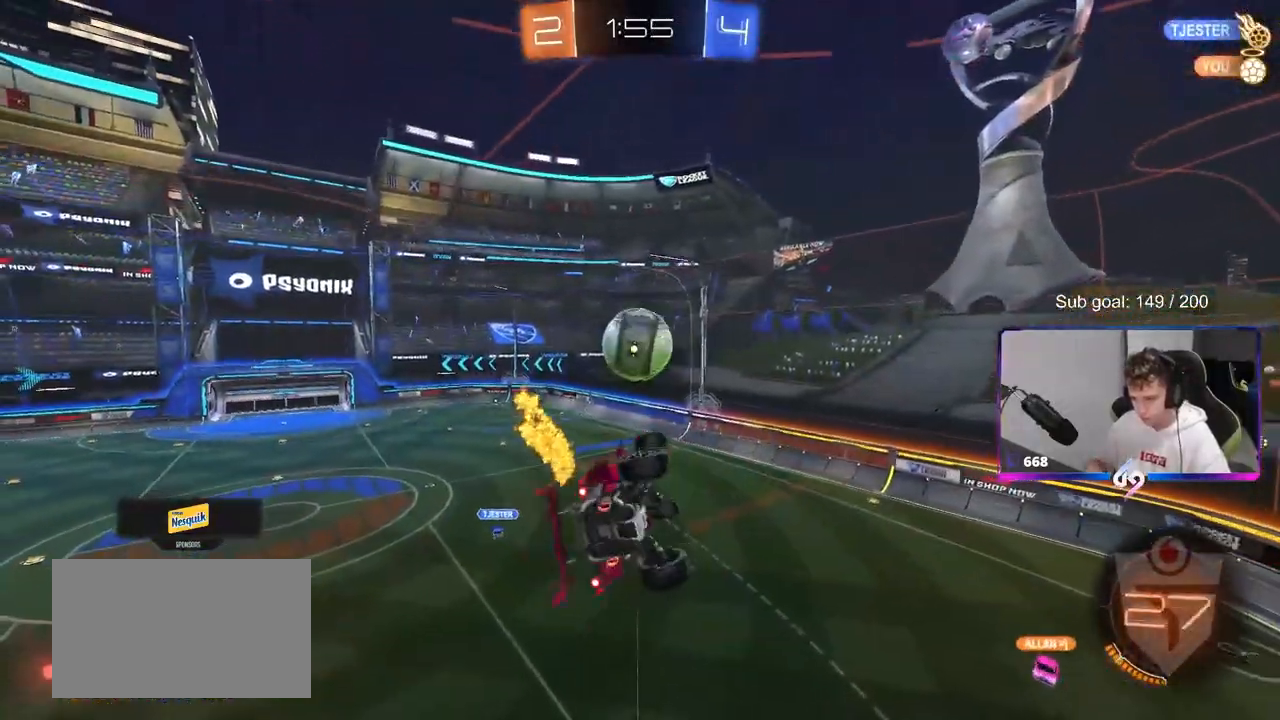
{"keys": ["a", "shift"], "mouse": [], "mouse_move": "still", "events": [[100, "w", "down"], [183, "w", "up"]]}
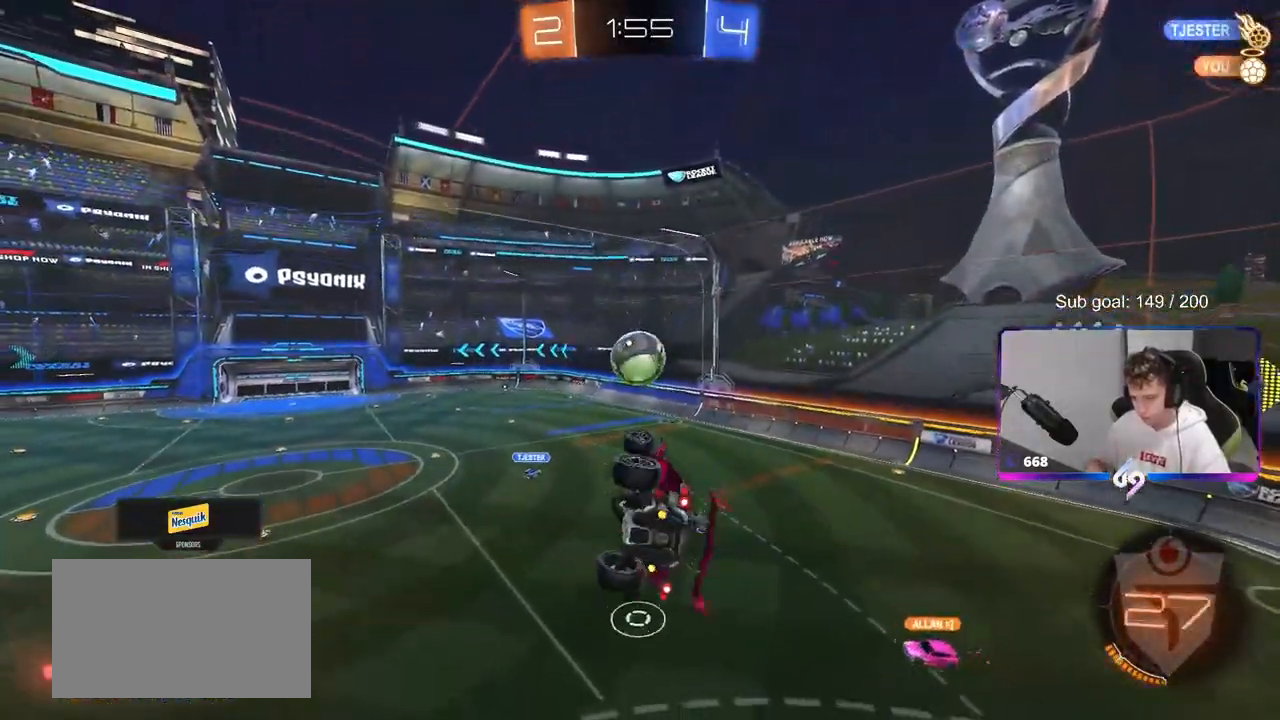
{"keys": [], "mouse": [], "mouse_move": "still", "events": [[100, "shift", "up"], [200, "a", "up"], [400, "a", "down"], [483, "a", "up"]]}
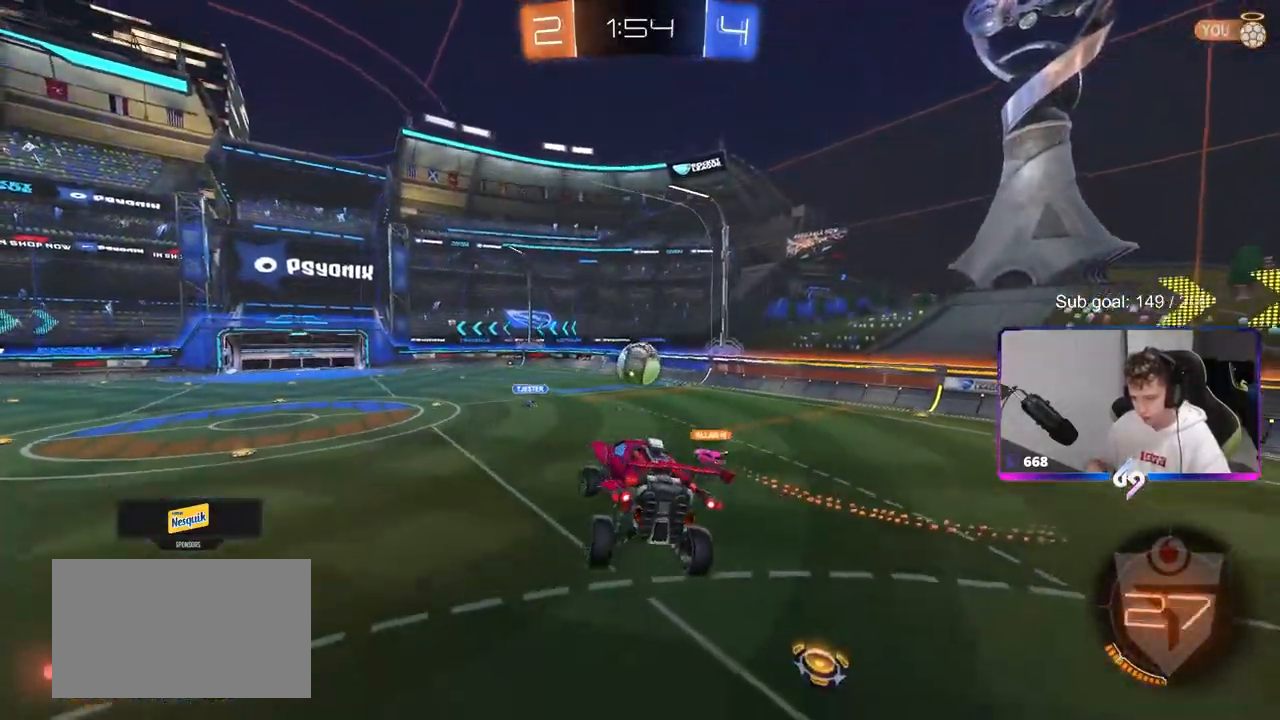
{"keys": ["w"], "mouse": [], "mouse_move": "still", "events": [[217, "w", "down"], [317, "a", "down"], [450, "a", "up"]]}
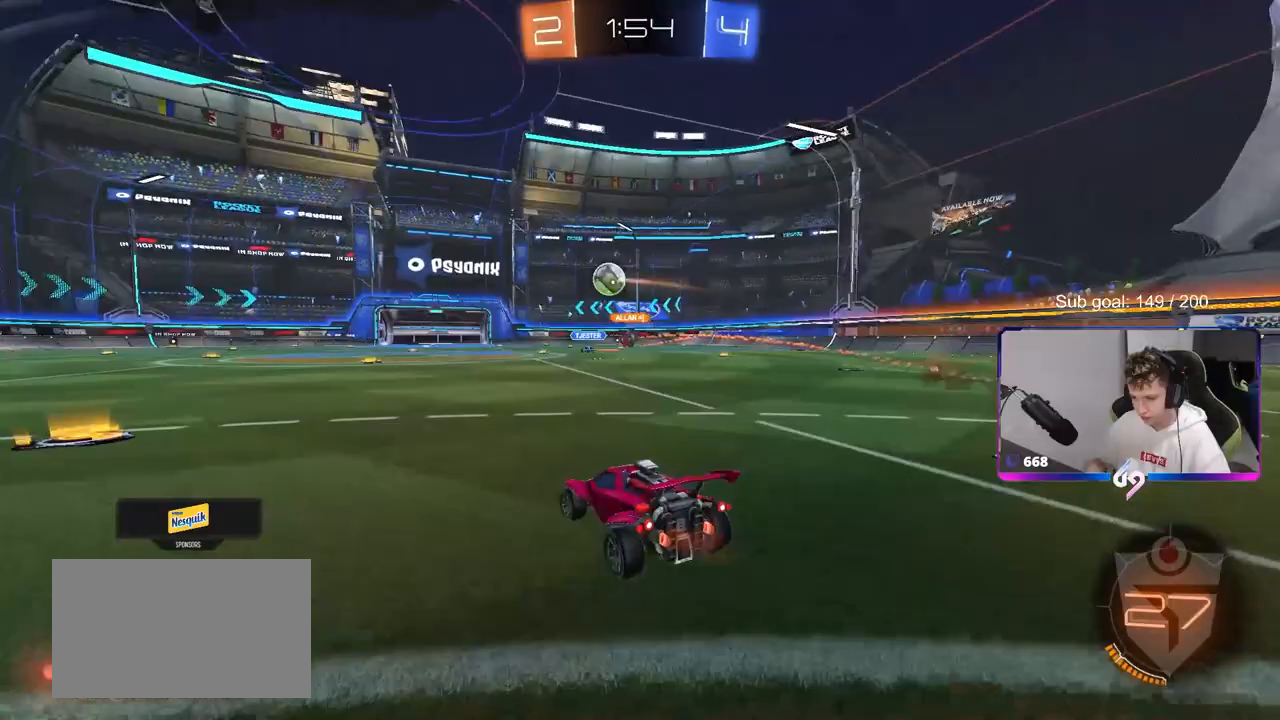
{"keys": ["d", "w"], "mouse": ["left", "right"], "mouse_move": "still", "events": [[50, "a", "down"], [233, "mouse_left", "down"], [367, "a", "up"], [417, "d", "down"], [467, "mouse_right", "down"]]}
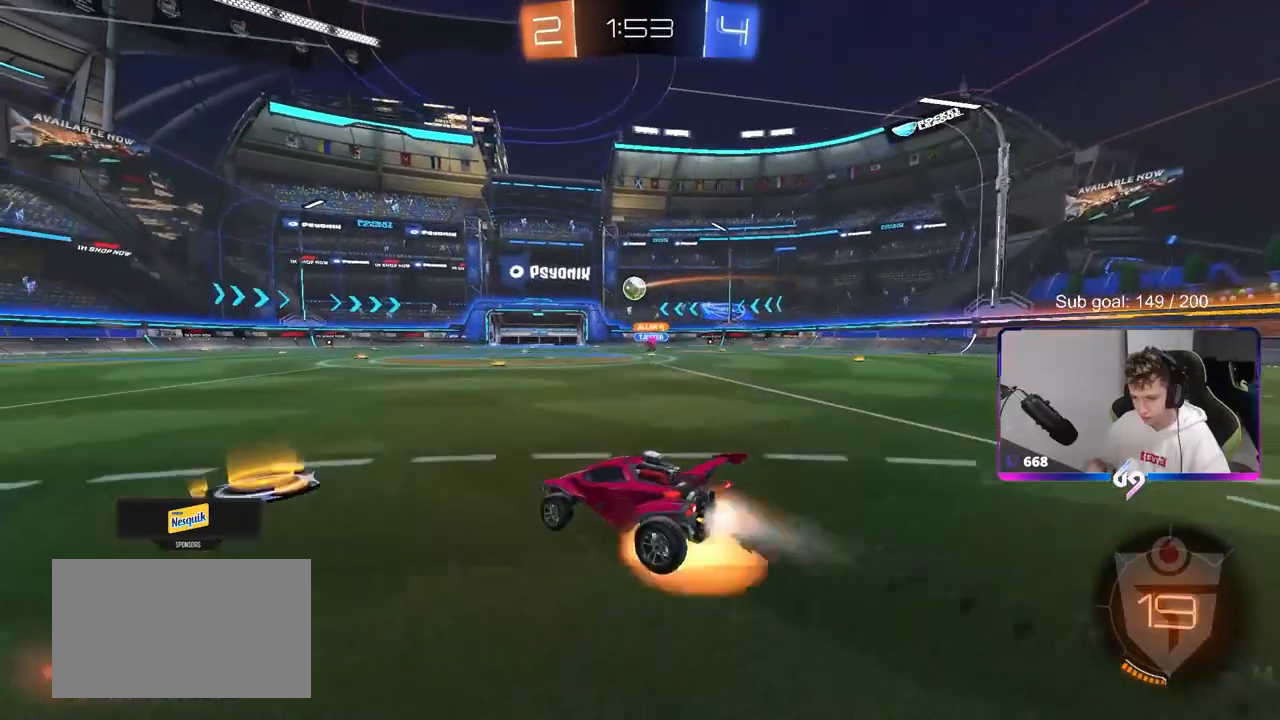
{"keys": ["a", "s", "shift"], "mouse": ["left"], "mouse_move": "still", "events": [[17, "a", "down"], [17, "d", "up"], [17, "shift", "down"], [67, "mouse_right", "up"], [100, "mouse_right", "down"], [150, "s", "down"], [150, "w", "up"], [300, "mouse_right", "up"]]}
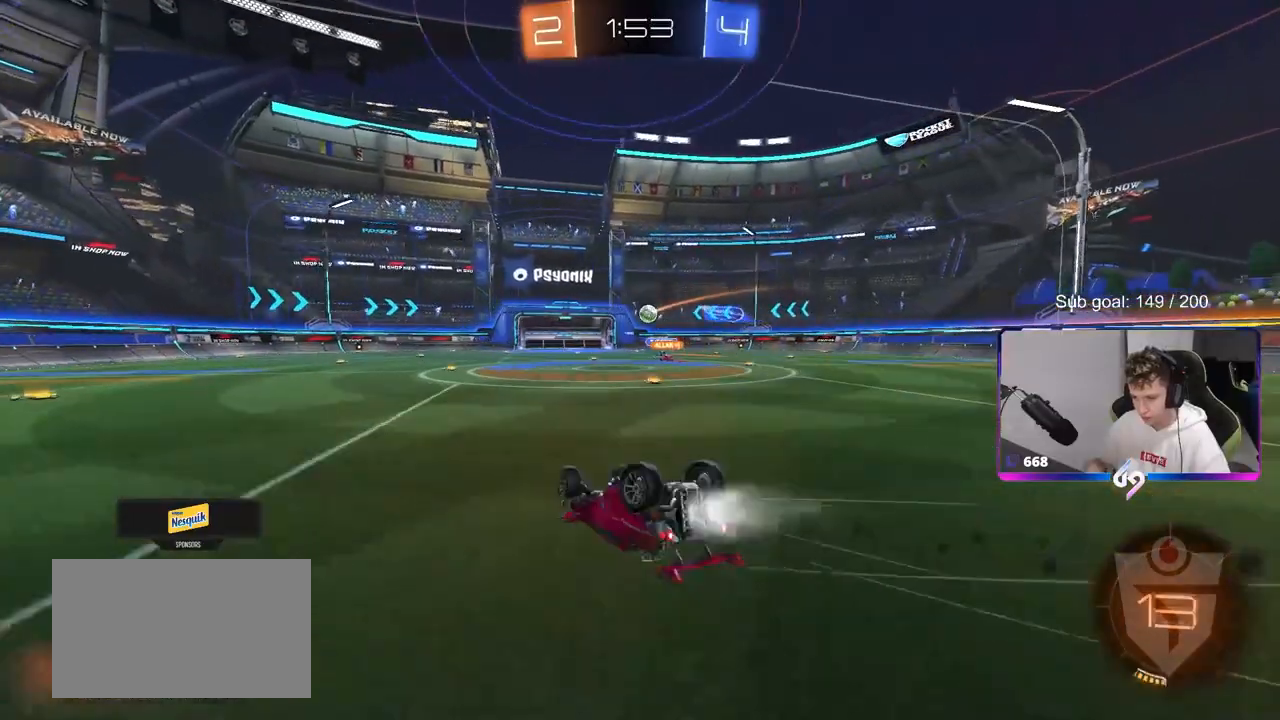
{"keys": ["a", "space"], "mouse": [], "mouse_move": "still", "events": [[33, "s", "up"], [117, "s", "down"], [367, "shift", "up"], [367, "space", "down"], [417, "s", "up"], [500, "mouse_left", "up"]]}
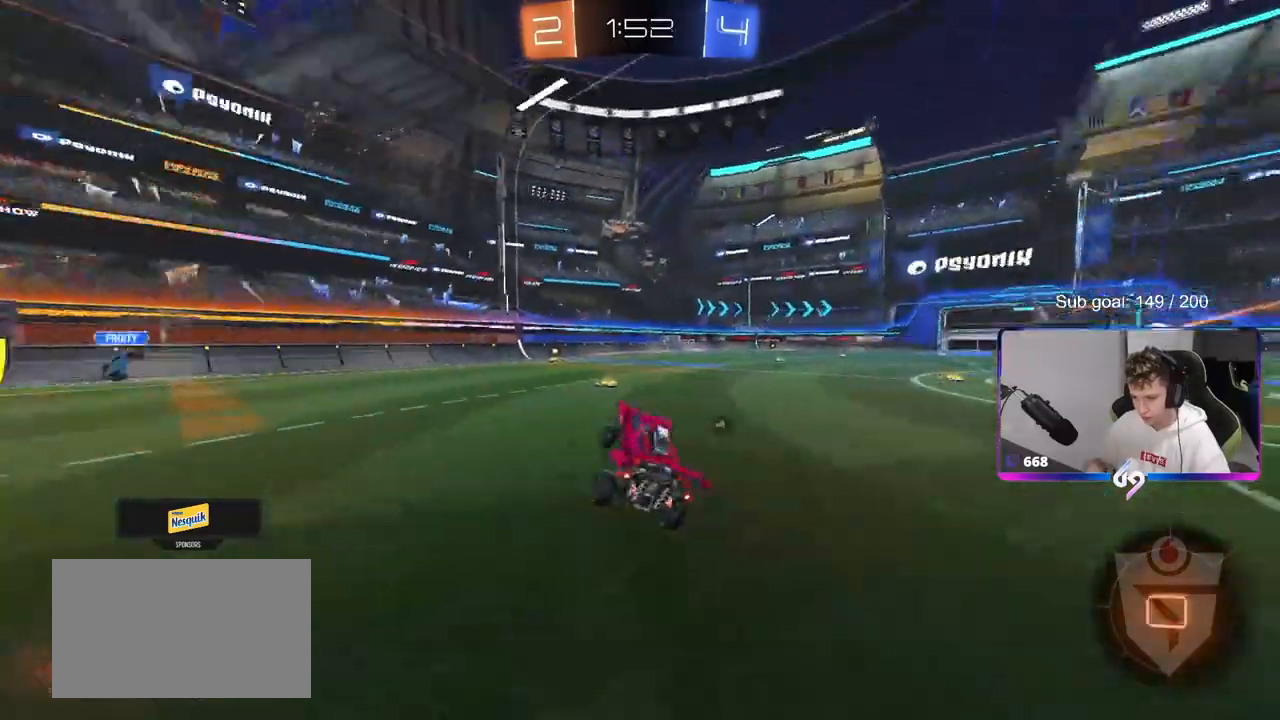
{"keys": ["d", "w"], "mouse": [], "mouse_move": "still", "events": [[50, "a", "up"], [50, "space", "up"], [150, "w", "down"], [417, "d", "down"]]}
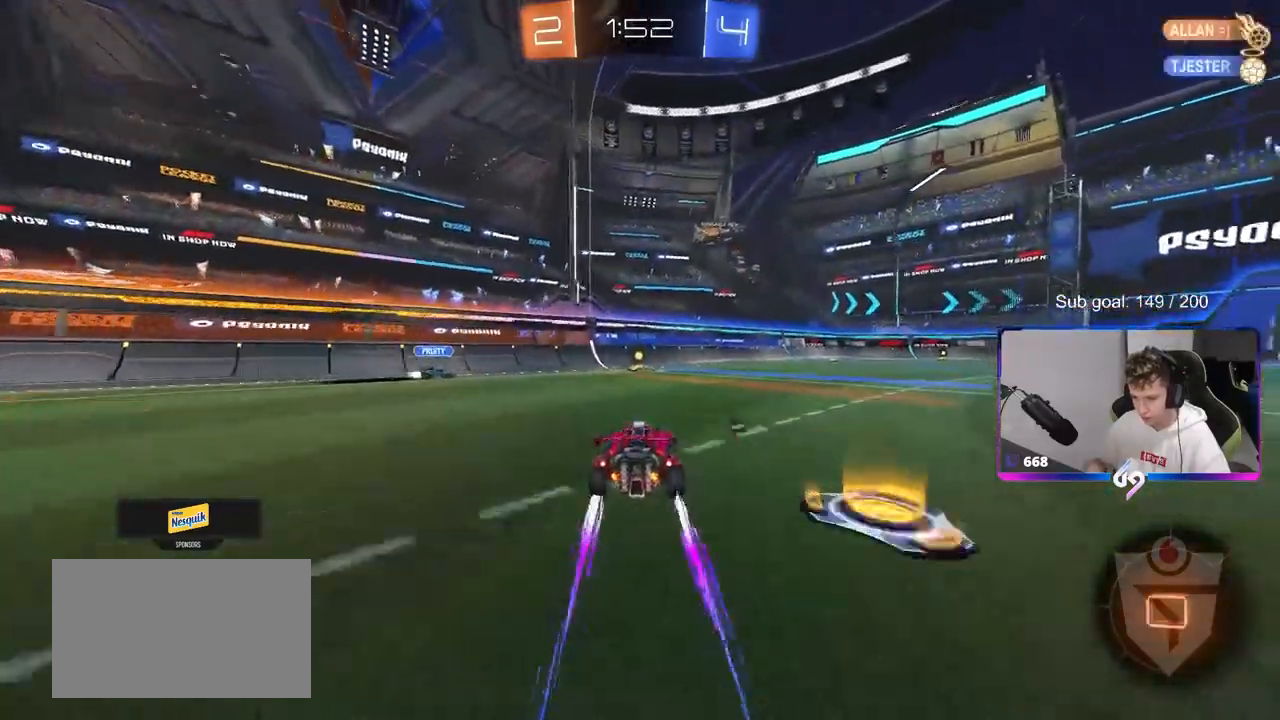
{"keys": ["d", "w"], "mouse": [], "mouse_move": "still", "events": [[67, "d", "up"], [167, "a", "down"], [217, "space", "down"], [250, "a", "up"], [350, "d", "down"], [350, "space", "up"]]}
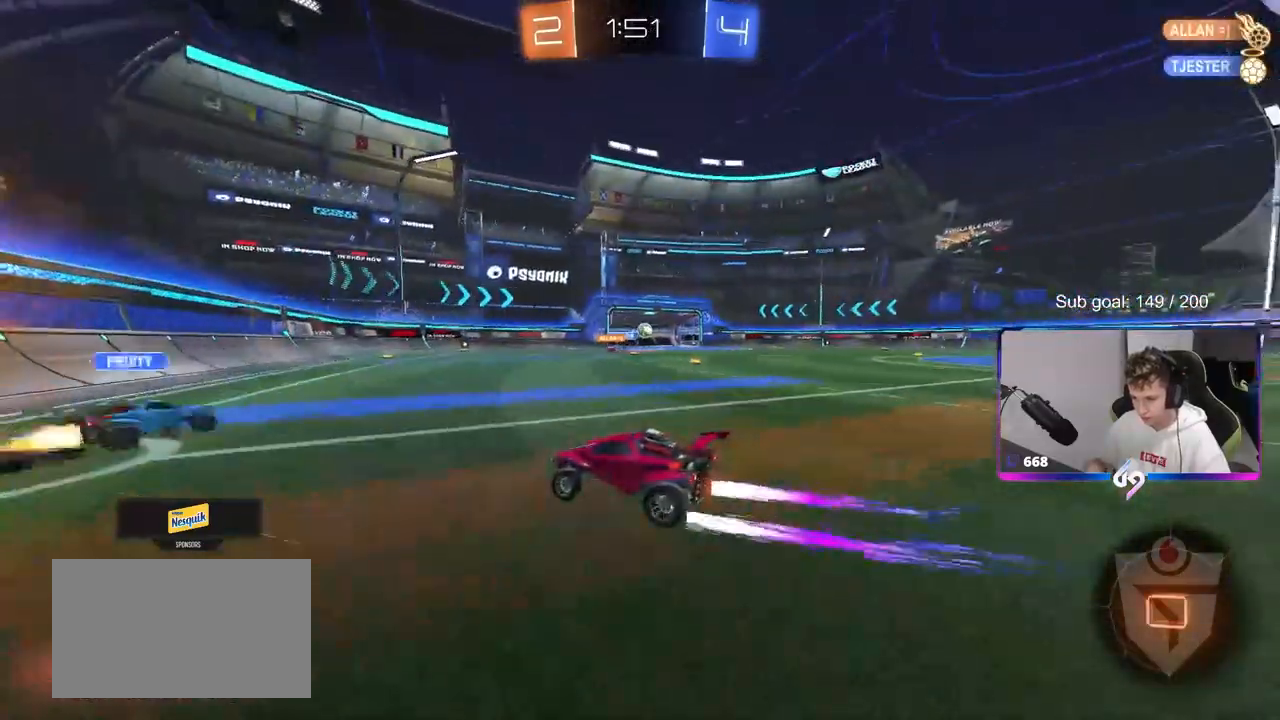
{"keys": ["d", "w"], "mouse": [], "mouse_move": "still", "events": []}
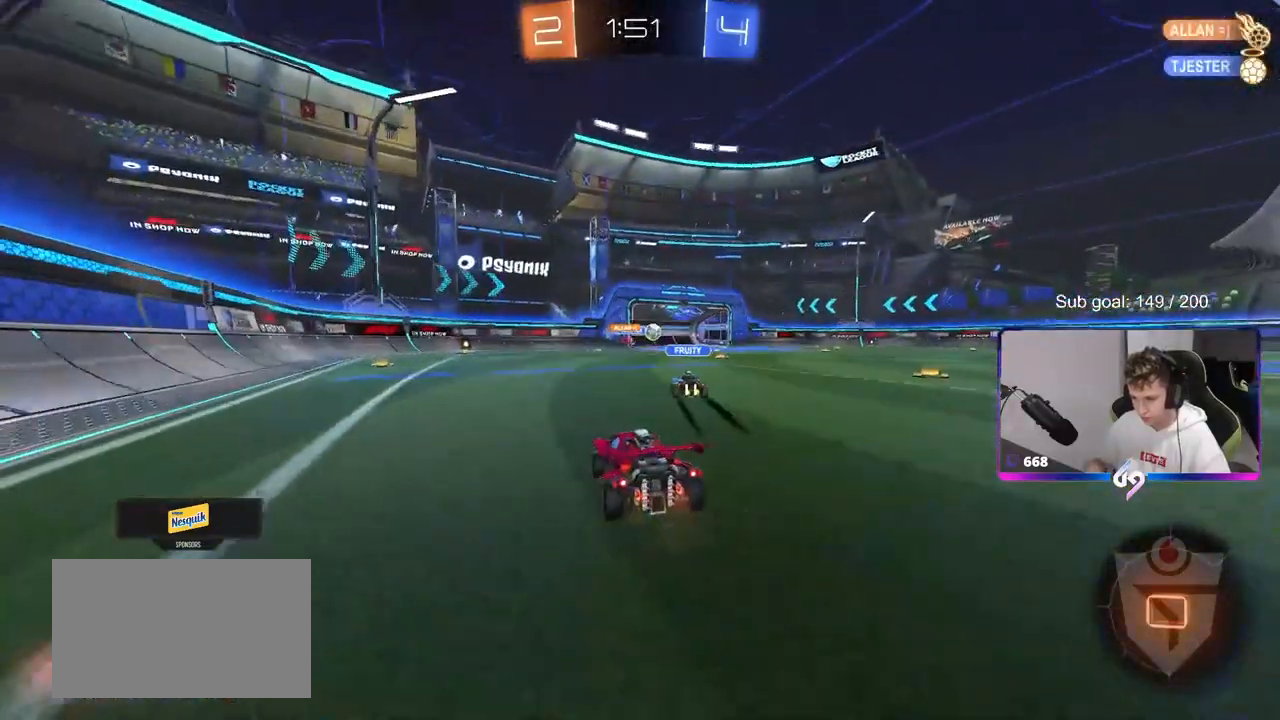
{"keys": ["shift", "w"], "mouse": ["left", "right"], "mouse_move": "down-left", "events": [[417, "d", "up"], [417, "mouse_left", "down"], [417, "mouse_right", "down"], [467, "shift", "down"]]}
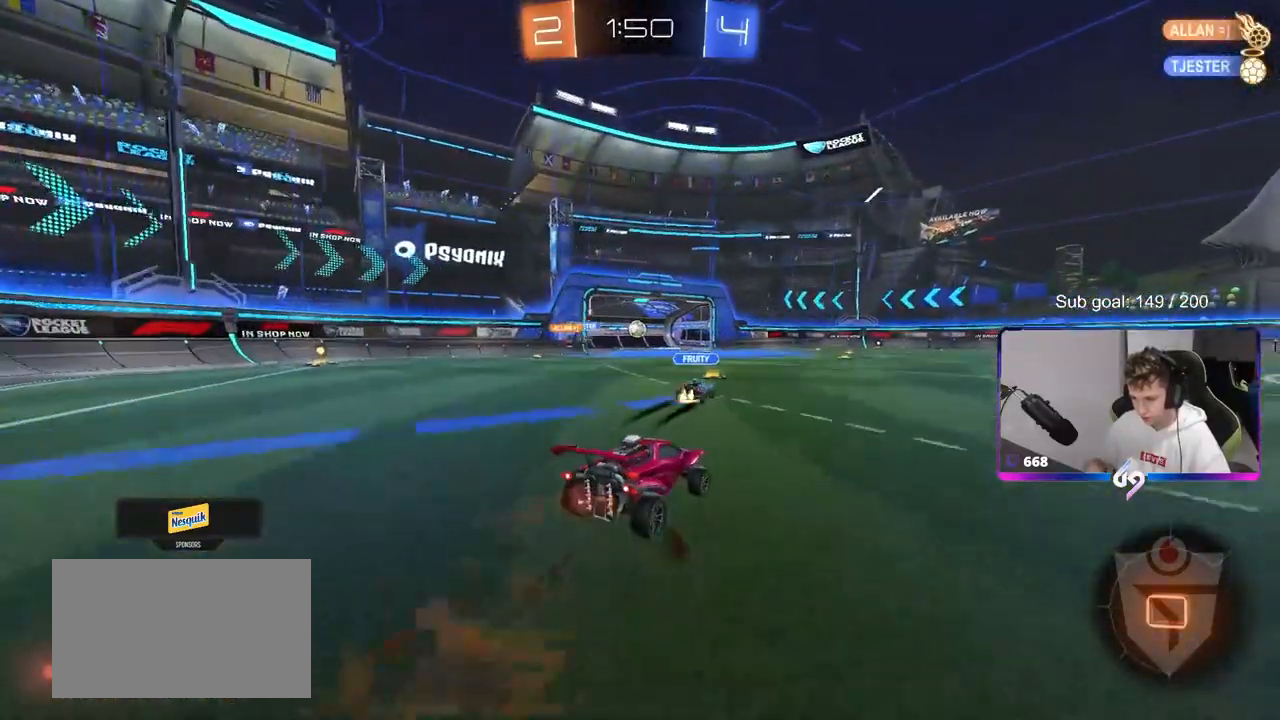
{"keys": [], "mouse": [], "mouse_move": "still", "events": [[17, "d", "down"], [17, "mouse_right", "up"], [67, "mouse_right", "down"], [100, "w", "up"], [150, "mouse_left", "up"], [150, "s", "down"], [217, "mouse_right", "up"], [250, "d", "up"], [250, "shift", "up"], [300, "s", "up"]]}